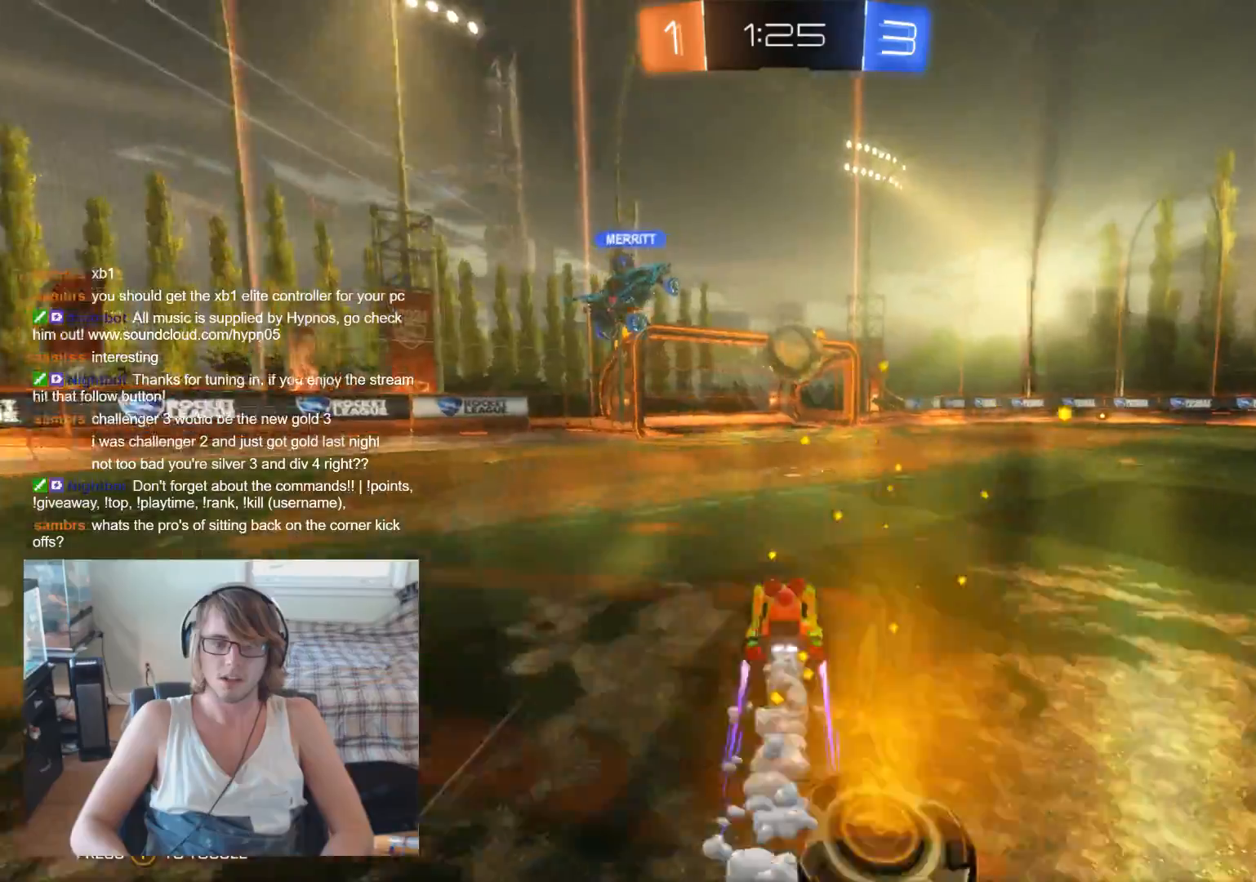
Gameplay with a controller (Xbox layout); each line is a JSON object with the inputs held at the frame after it. "events" lists button and stick changes between this image and that frame as [ms after this image, input, new state], when the widget could be followed in between.
{"buttons": ["B", "R2"], "left_stick": "center", "right_stick": "center", "events": [[33, "left_stick", "right"], [133, "left_stick", "center"], [300, "left_stick", "left"], [400, "left_stick", "center"]]}
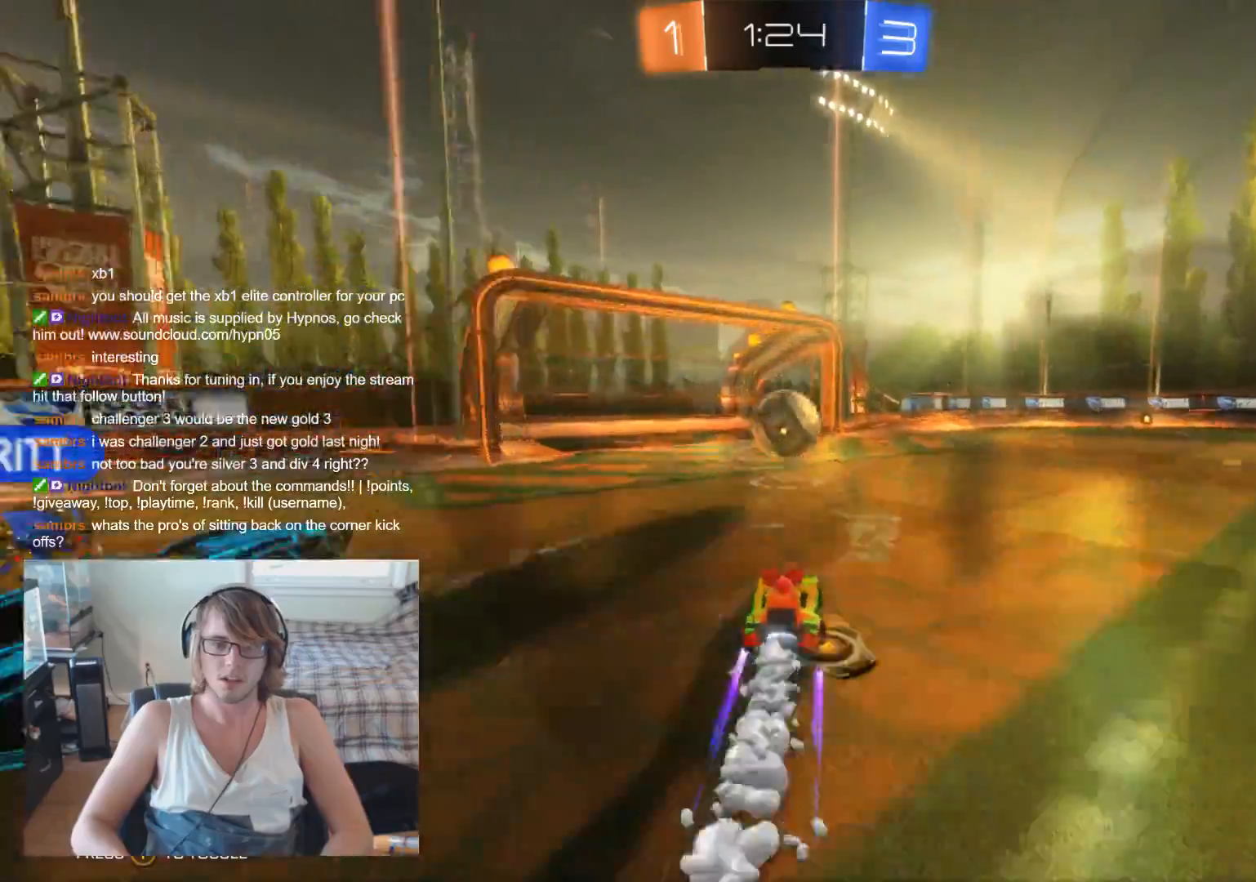
{"buttons": ["B", "R2"], "left_stick": "right", "right_stick": "center", "events": [[33, "left_stick", "left"], [133, "left_stick", "center"], [400, "left_stick", "right"]]}
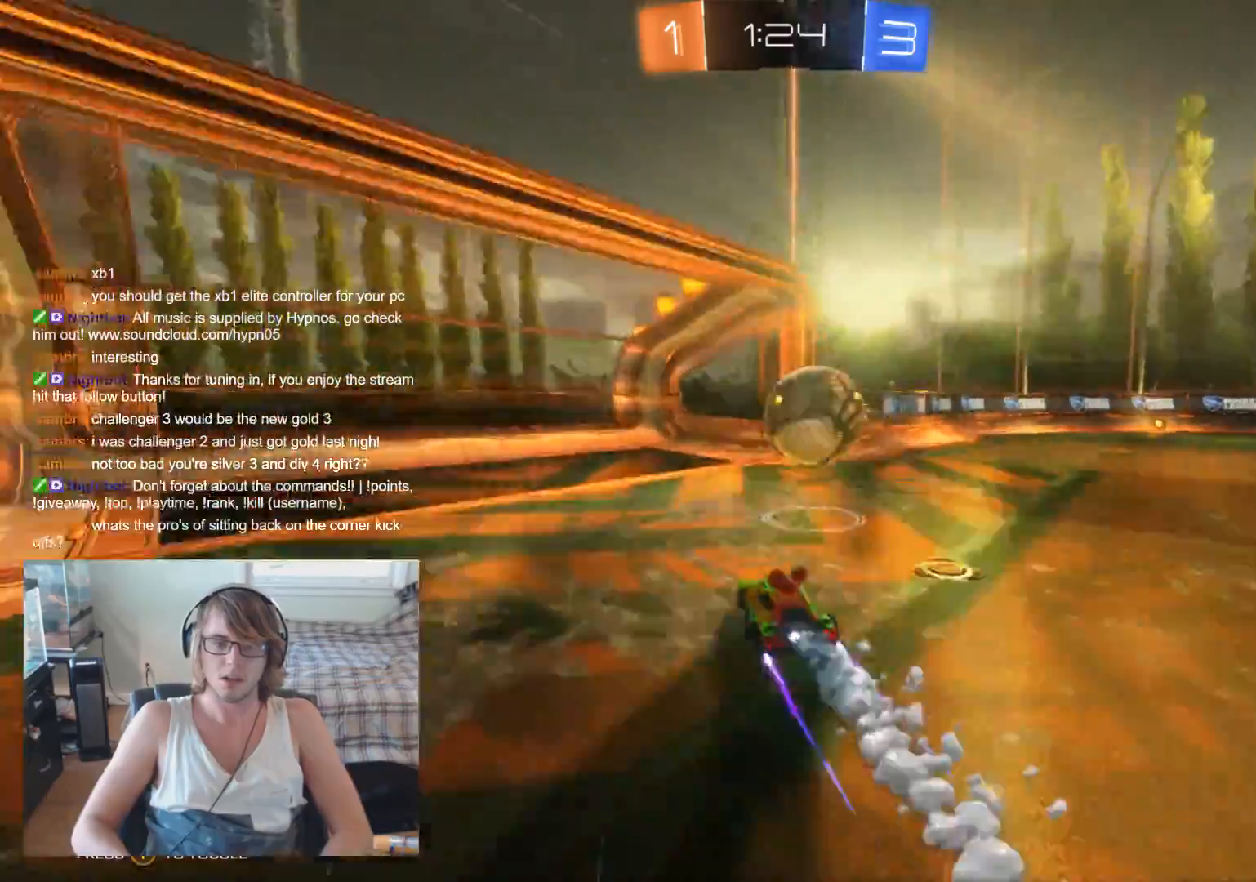
{"buttons": [], "left_stick": "right", "right_stick": "center", "events": [[67, "left_stick", "center"], [133, "A", "down"], [233, "A", "up"], [267, "B", "up"], [300, "left_stick", "right"], [400, "A", "down"], [500, "A", "up"], [500, "R2", "up"]]}
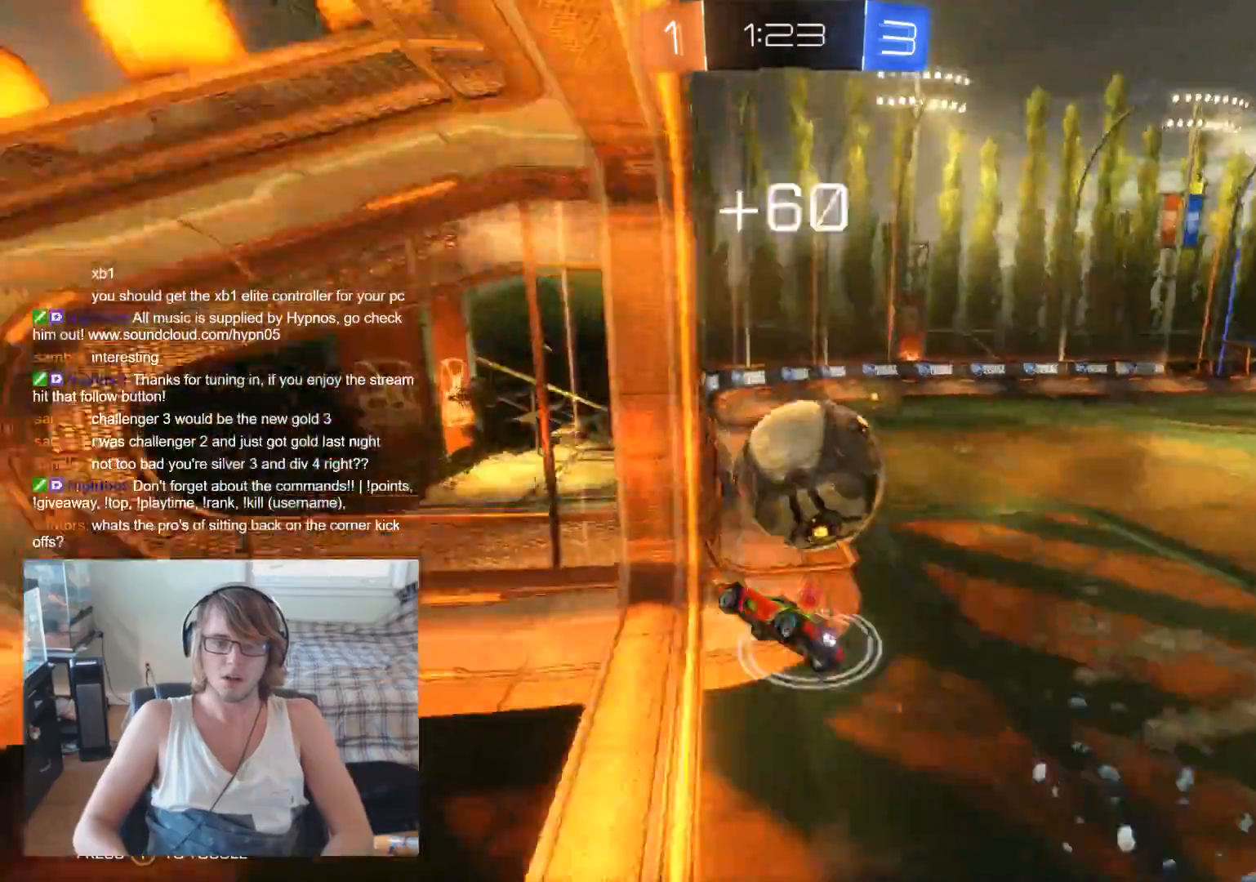
{"buttons": ["R2"], "left_stick": "left", "right_stick": "center", "events": [[200, "left_stick", "center"], [267, "left_stick", "left"], [400, "R2", "down"]]}
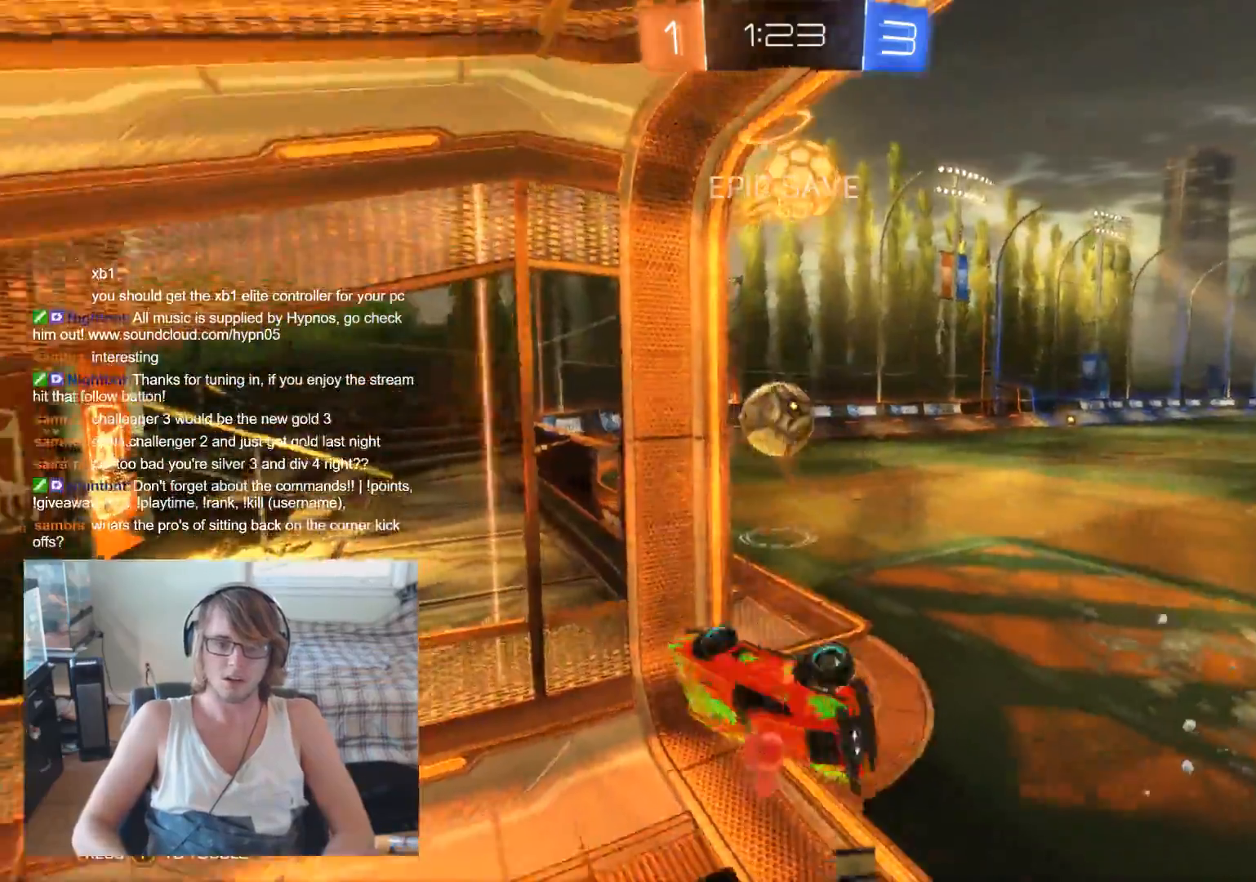
{"buttons": ["R2"], "left_stick": "left", "right_stick": "center", "events": [[33, "left_stick", "center"], [133, "left_stick", "left"]]}
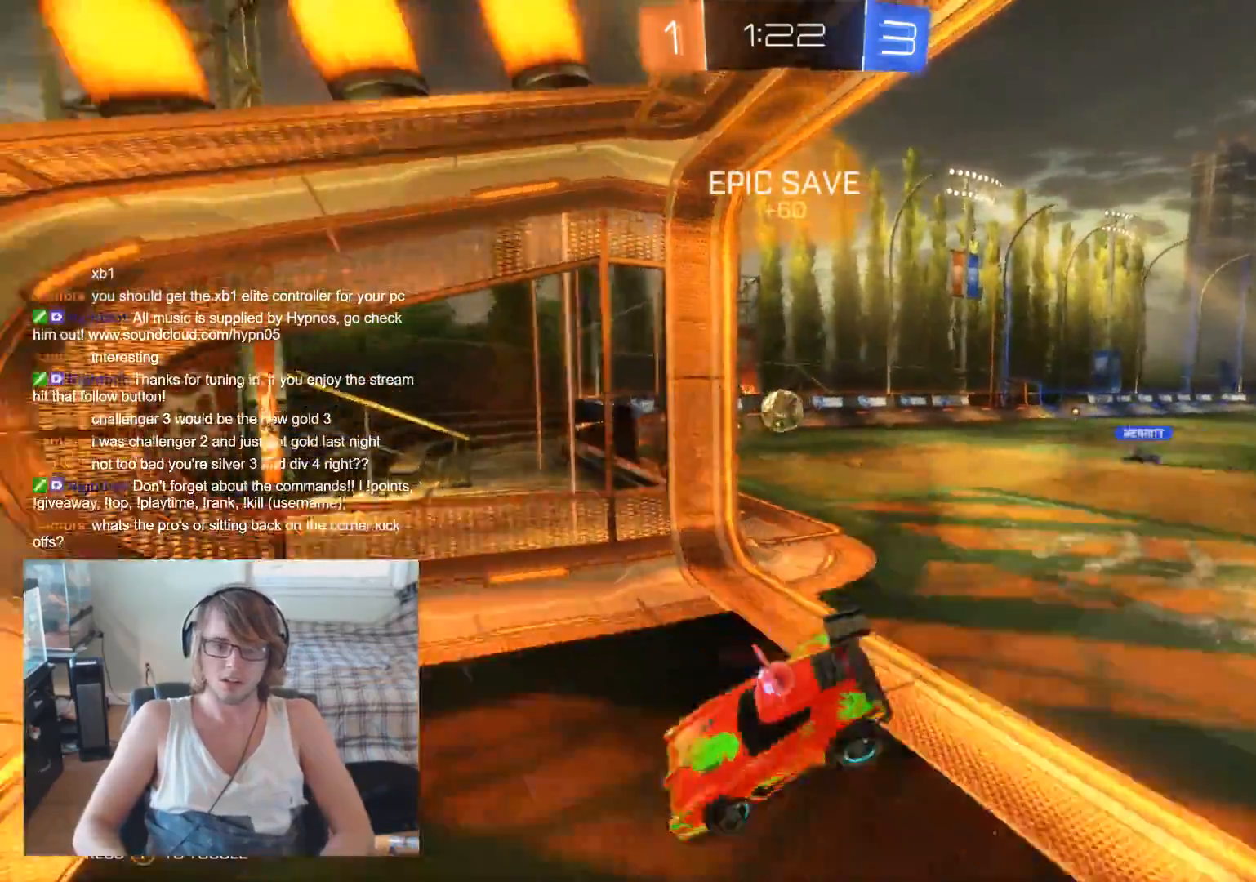
{"buttons": ["Y", "R2"], "left_stick": "left", "right_stick": "center", "events": [[500, "Y", "down"]]}
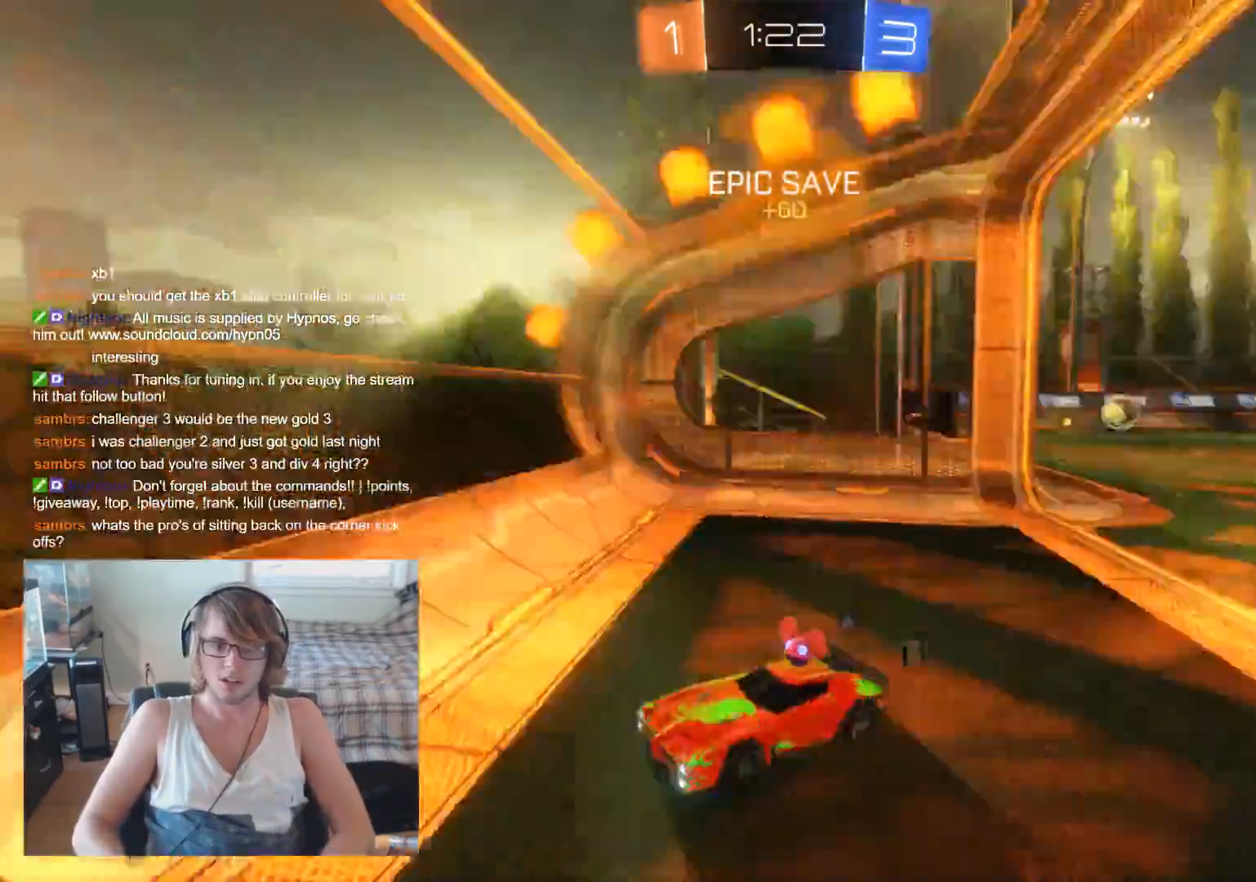
{"buttons": ["R2"], "left_stick": "left", "right_stick": "center", "events": [[100, "Y", "up"]]}
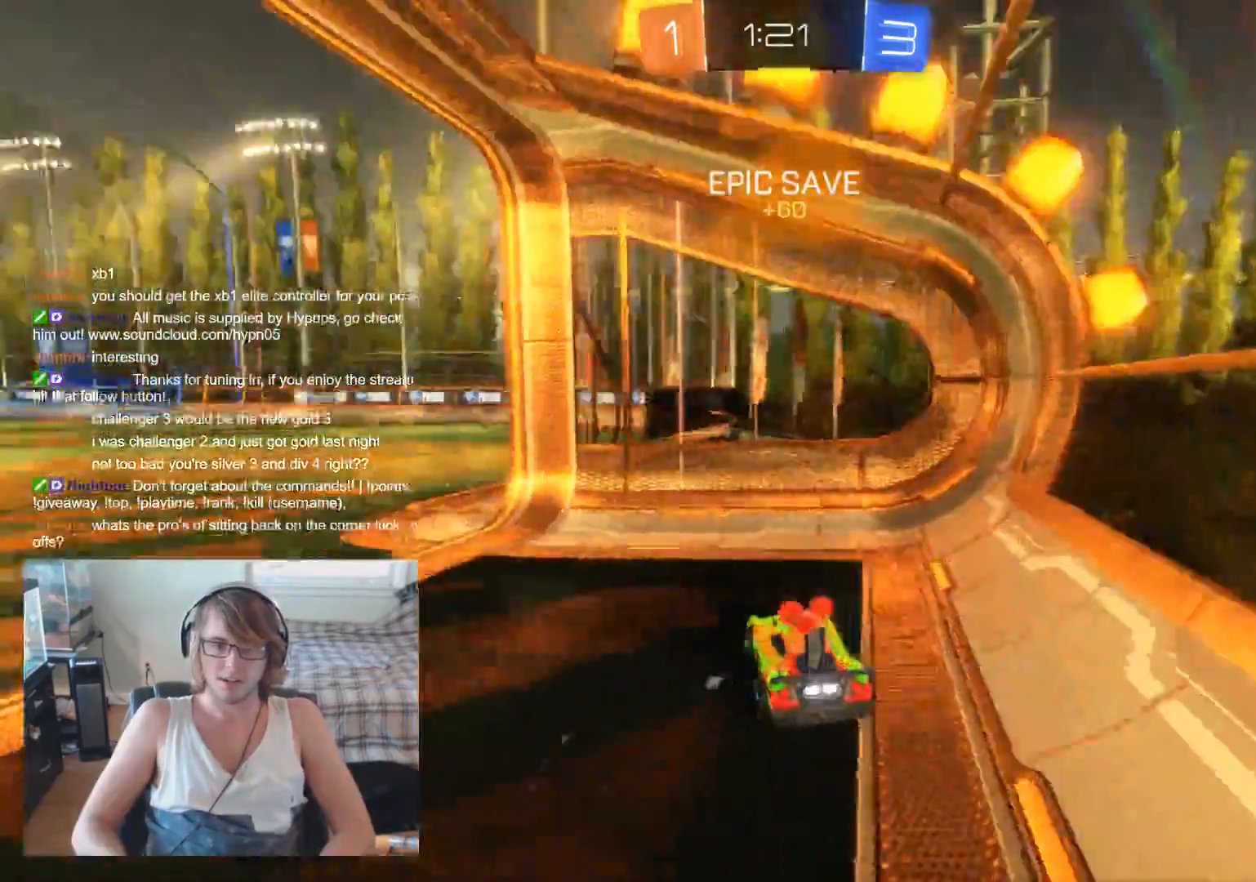
{"buttons": ["R2"], "left_stick": "left", "right_stick": "center", "events": []}
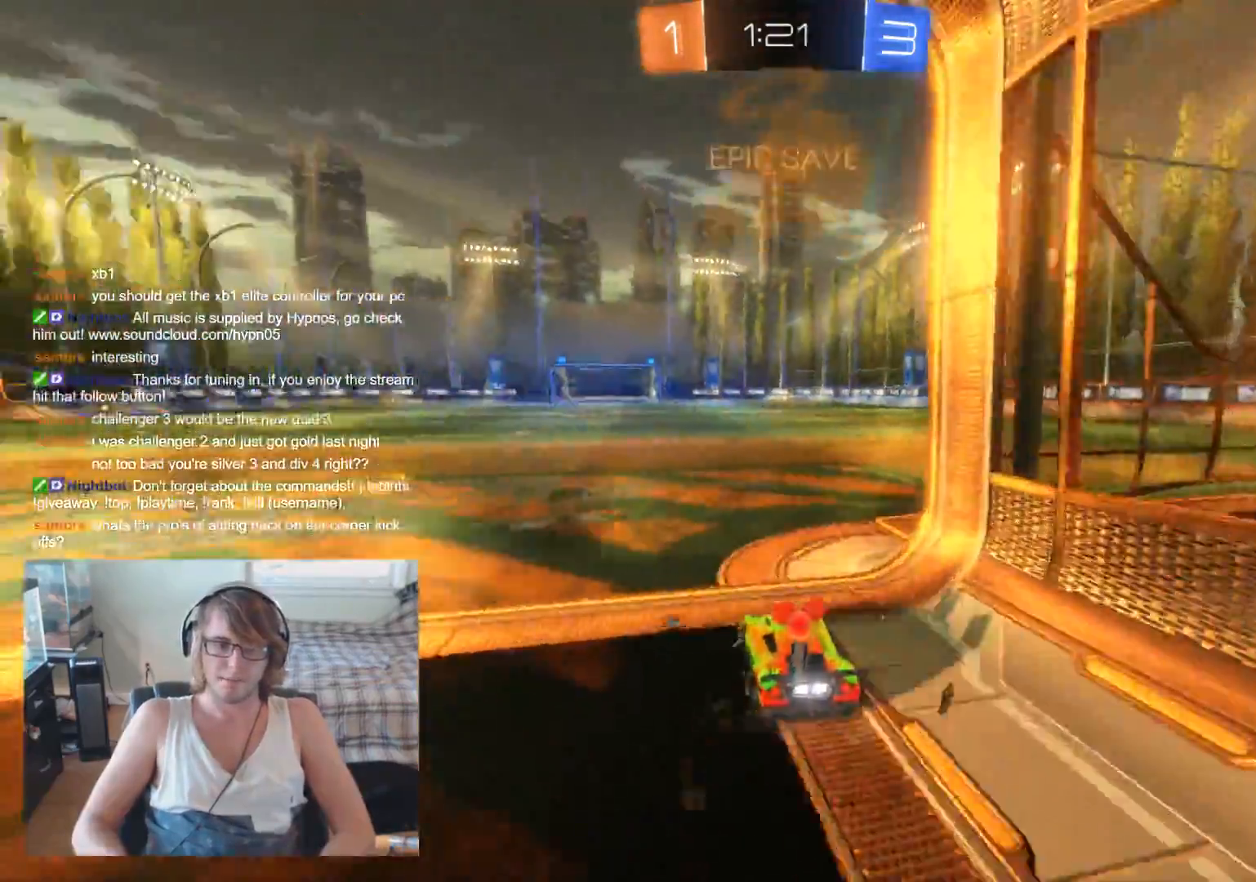
{"buttons": ["R2"], "left_stick": "center", "right_stick": "center", "events": [[400, "left_stick", "center"]]}
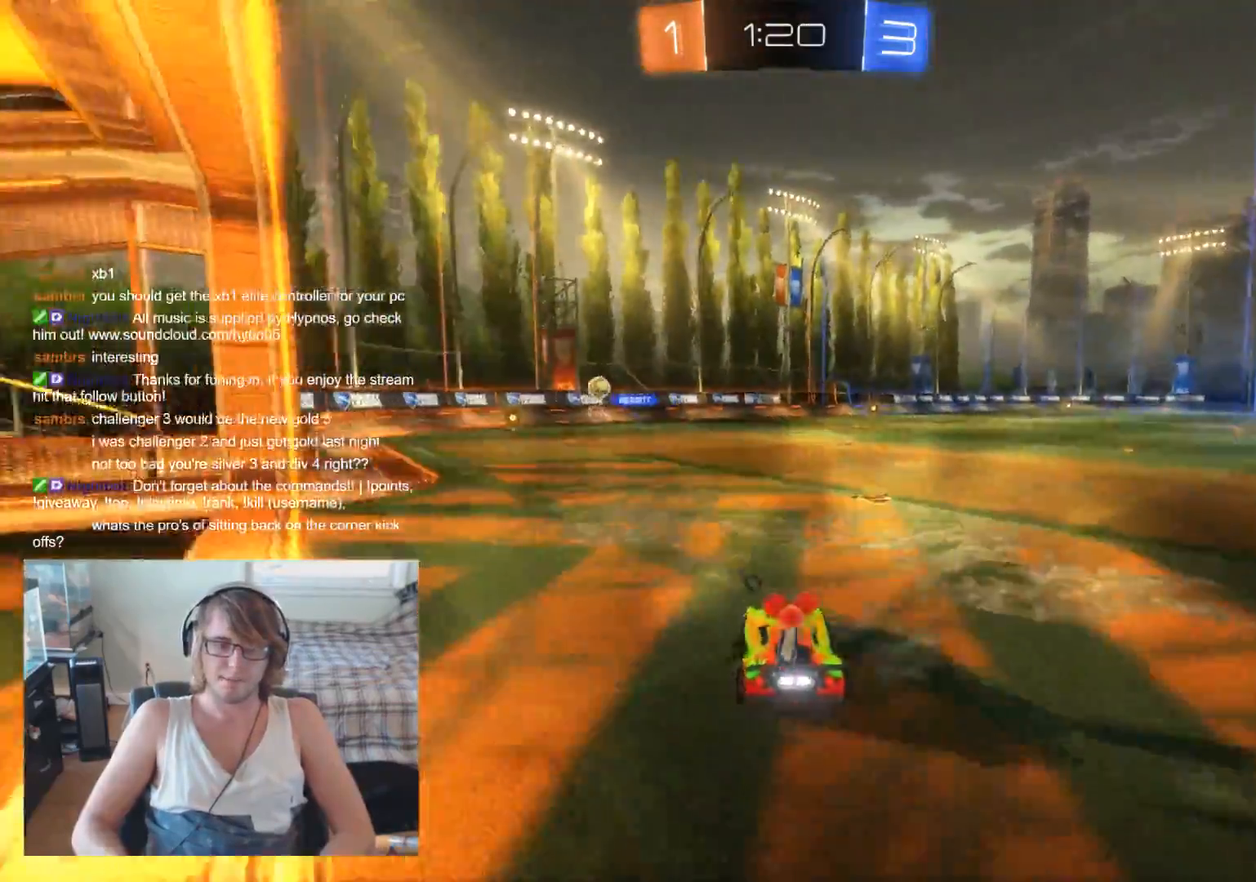
{"buttons": ["R2"], "left_stick": "left", "right_stick": "center", "events": [[33, "left_stick", "right"], [167, "left_stick", "center"], [233, "Y", "down"], [267, "left_stick", "left"], [333, "Y", "up"]]}
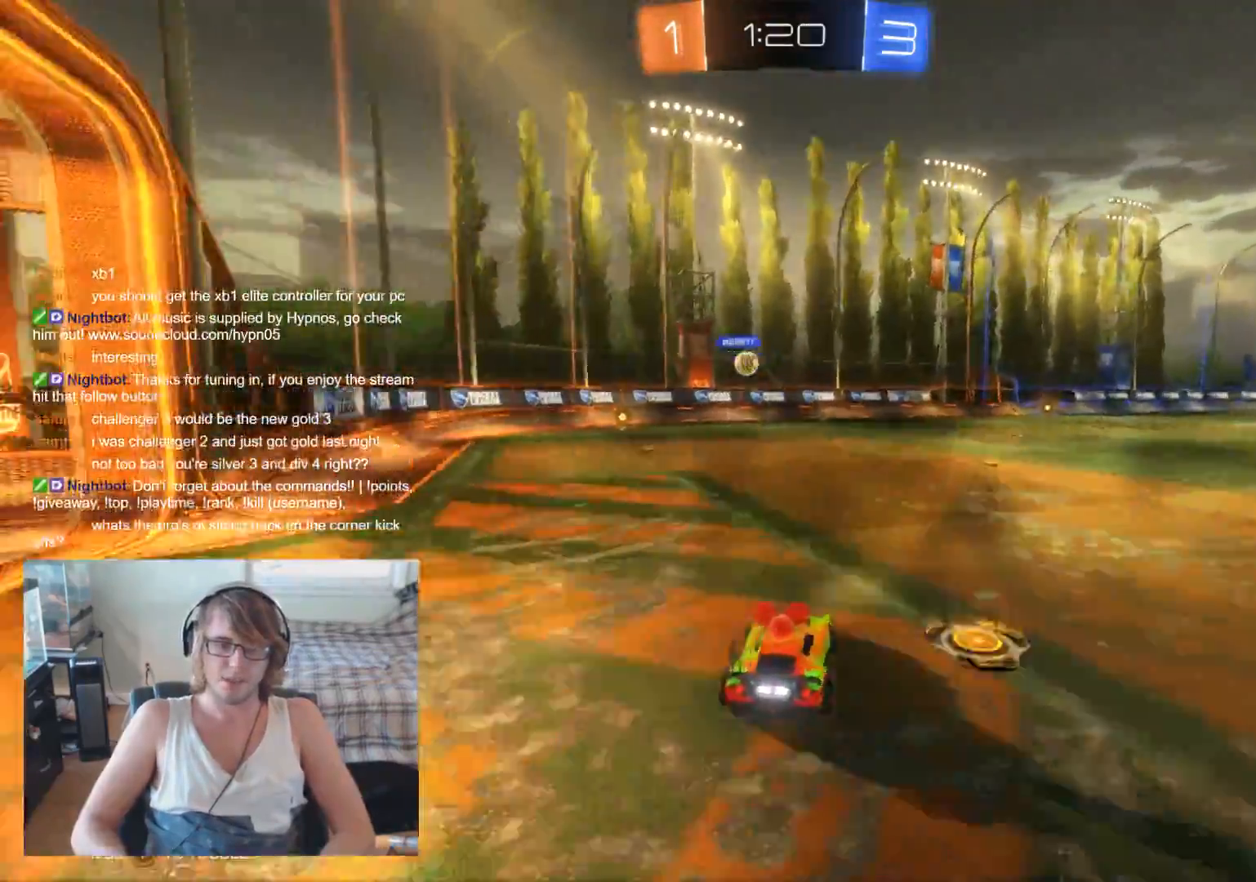
{"buttons": ["R2"], "left_stick": "center", "right_stick": "center", "events": [[167, "left_stick", "center"], [400, "left_stick", "right"], [500, "left_stick", "center"]]}
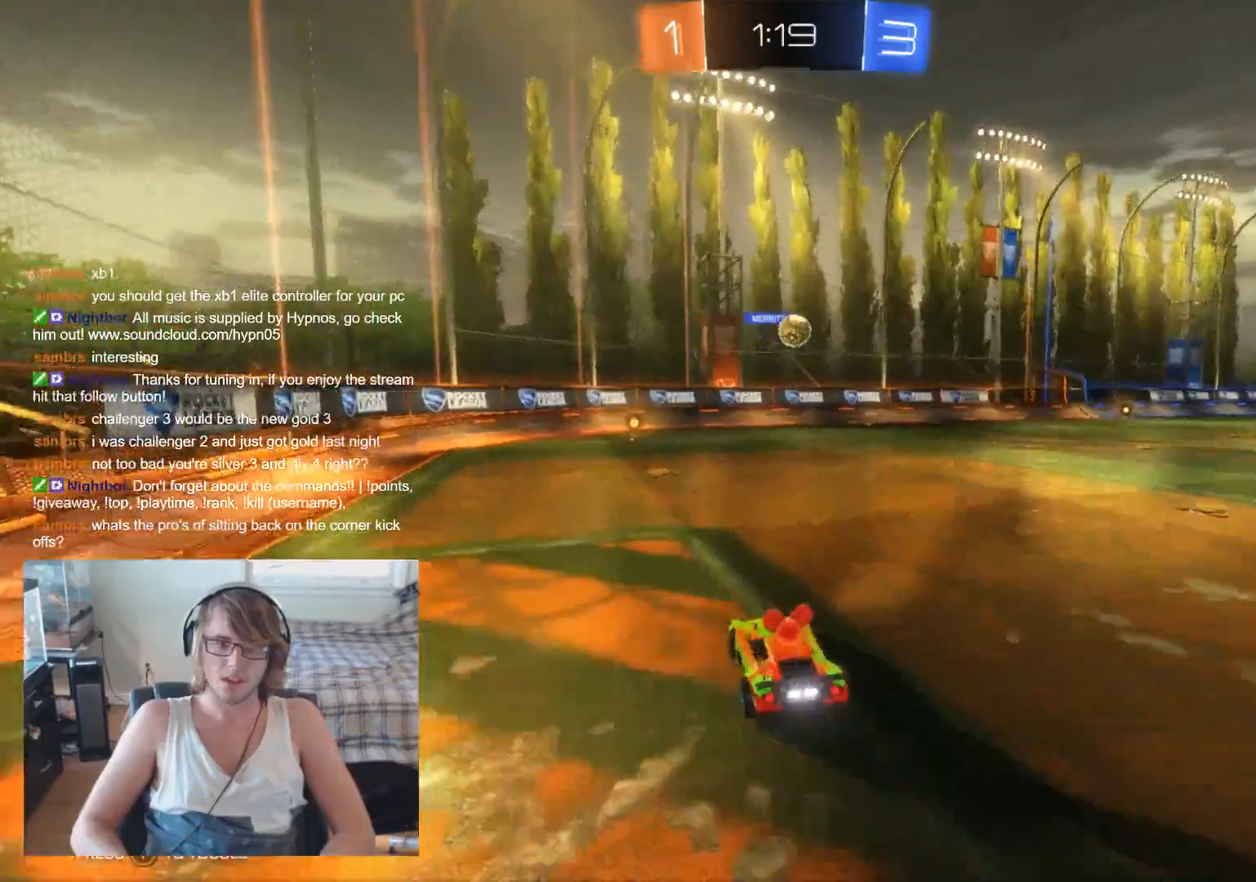
{"buttons": ["R2"], "left_stick": "center", "right_stick": "center", "events": [[267, "left_stick", "right"], [433, "left_stick", "center"]]}
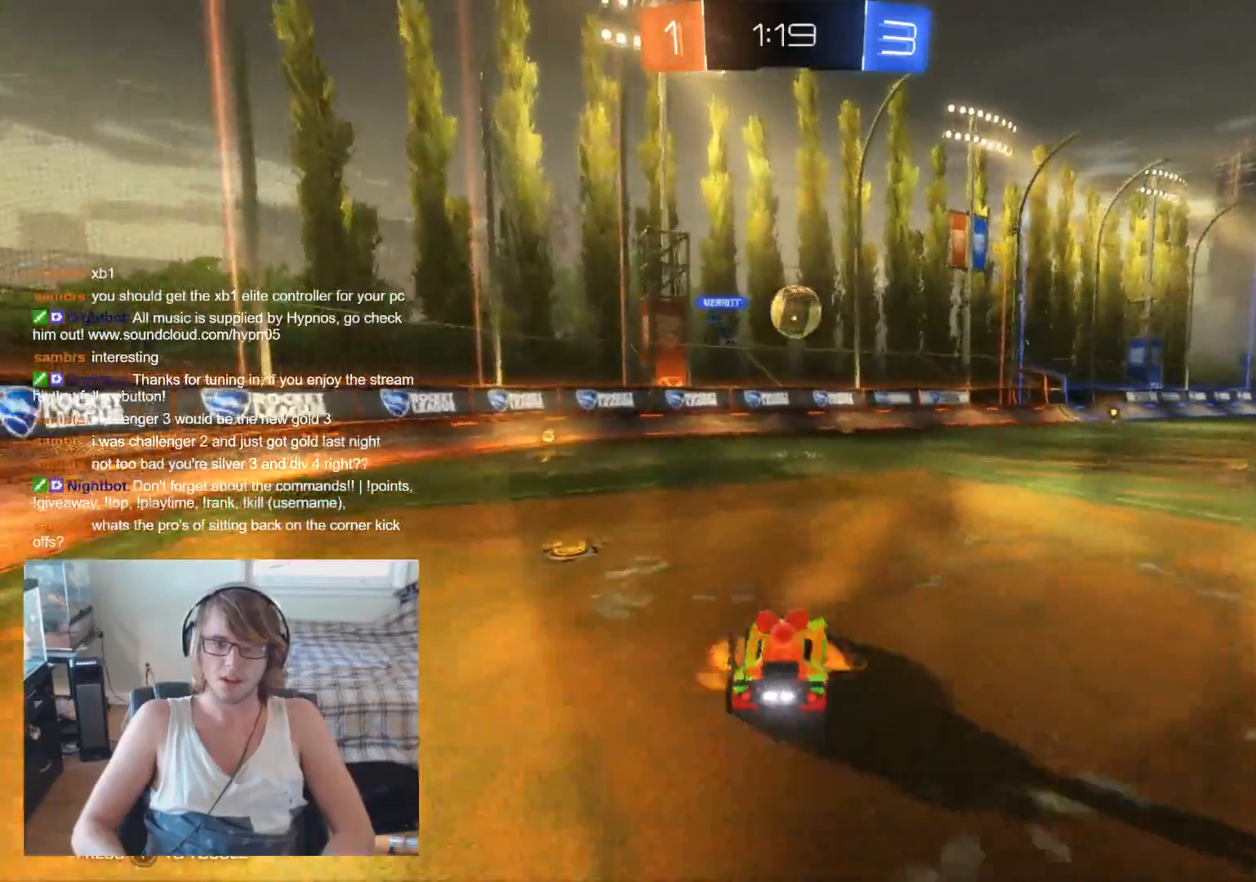
{"buttons": ["R2"], "left_stick": "up-right", "right_stick": "center", "events": [[33, "A", "down"], [33, "left_stick", "down-right"], [167, "A", "up"], [167, "left_stick", "center"], [200, "B", "down"], [500, "B", "up"], [500, "left_stick", "up-right"]]}
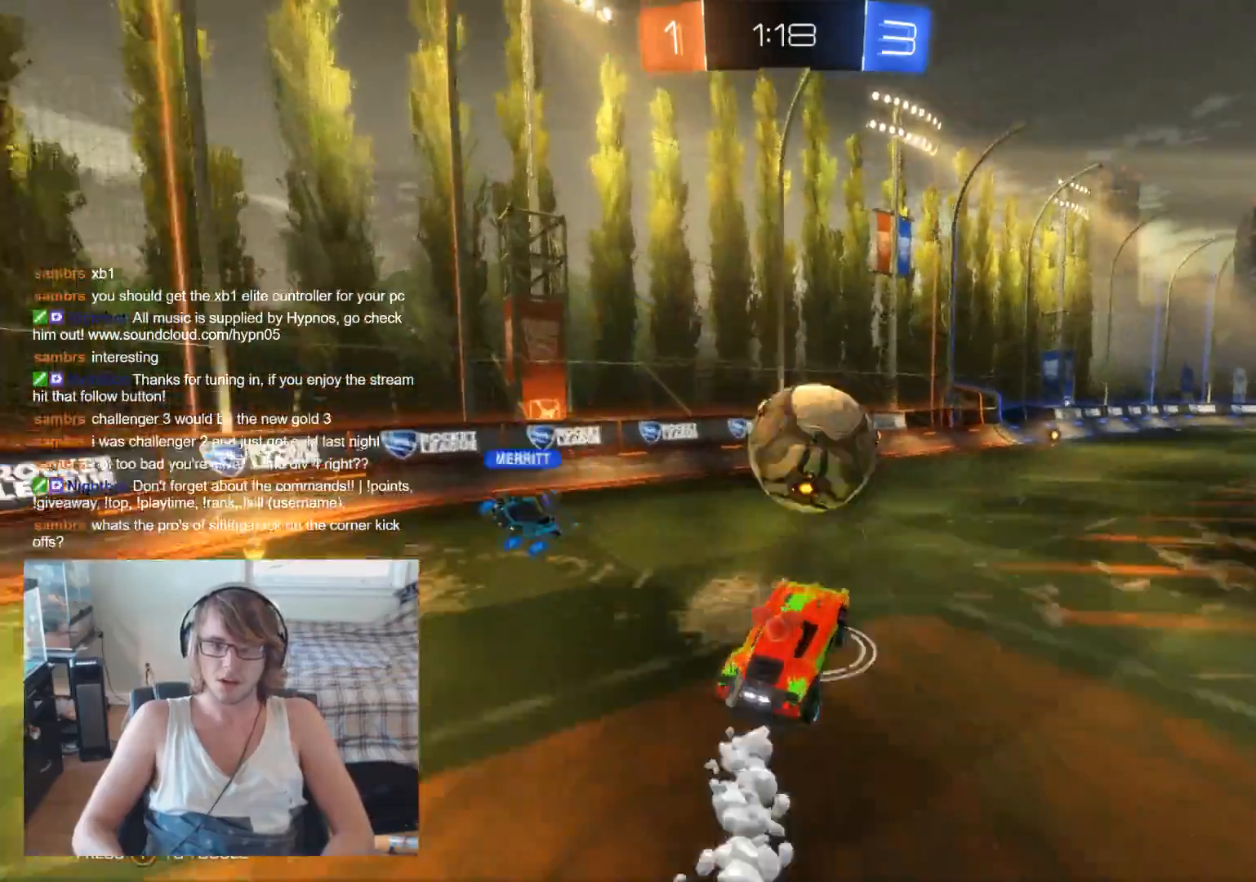
{"buttons": ["R2"], "left_stick": "up-right", "right_stick": "center", "events": [[67, "A", "down"], [167, "A", "up"]]}
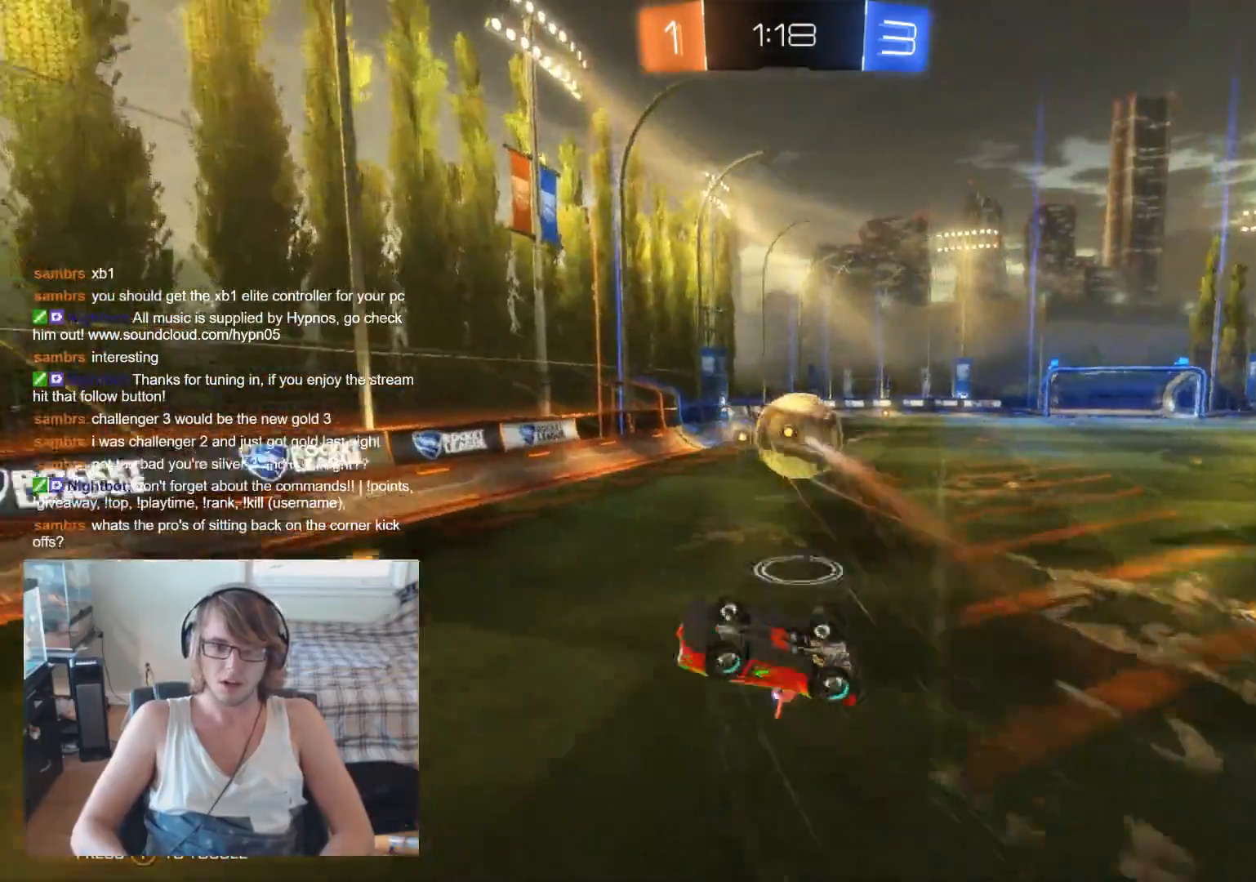
{"buttons": ["R2"], "left_stick": "center", "right_stick": "center", "events": [[200, "left_stick", "up"], [467, "left_stick", "center"]]}
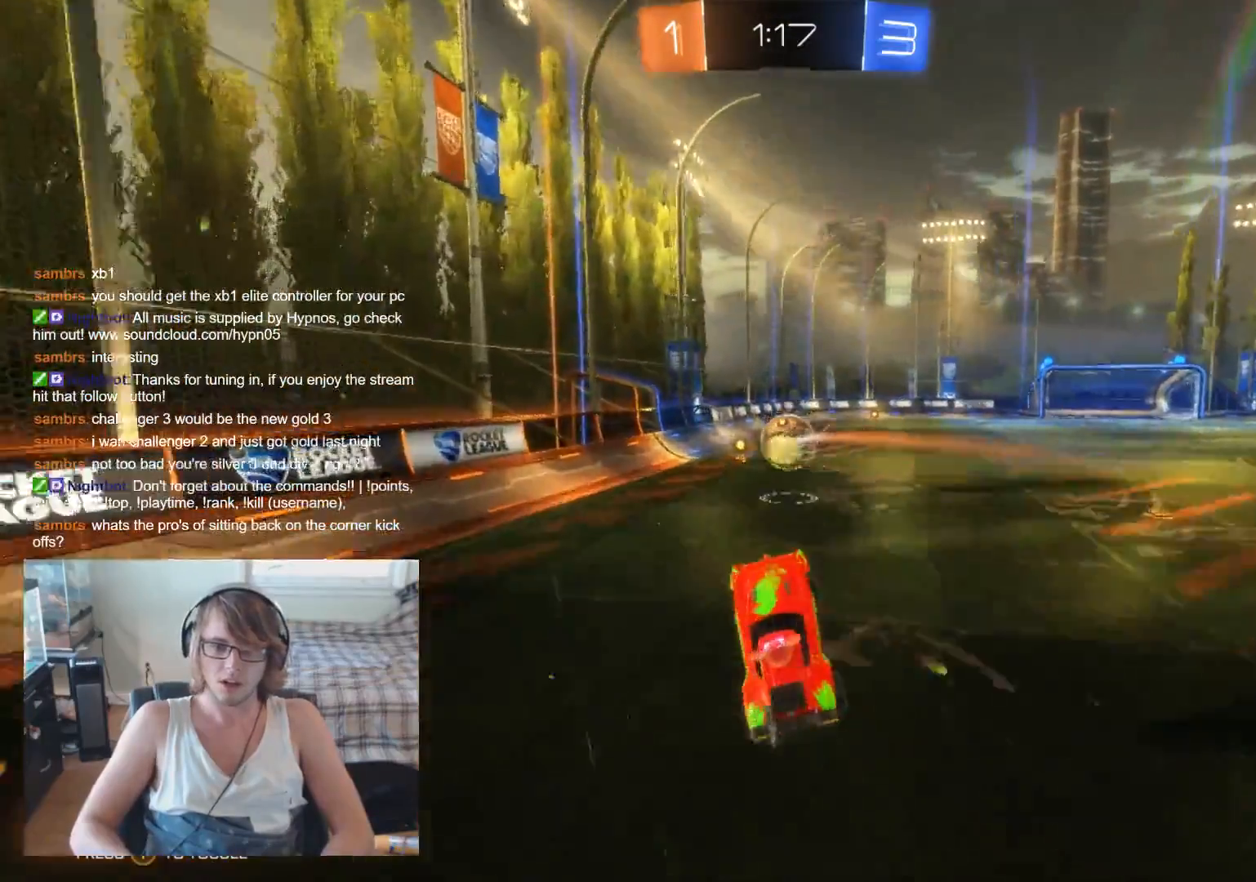
{"buttons": ["B", "R2"], "left_stick": "center", "right_stick": "center", "events": [[167, "B", "down"], [200, "left_stick", "right"], [300, "left_stick", "center"]]}
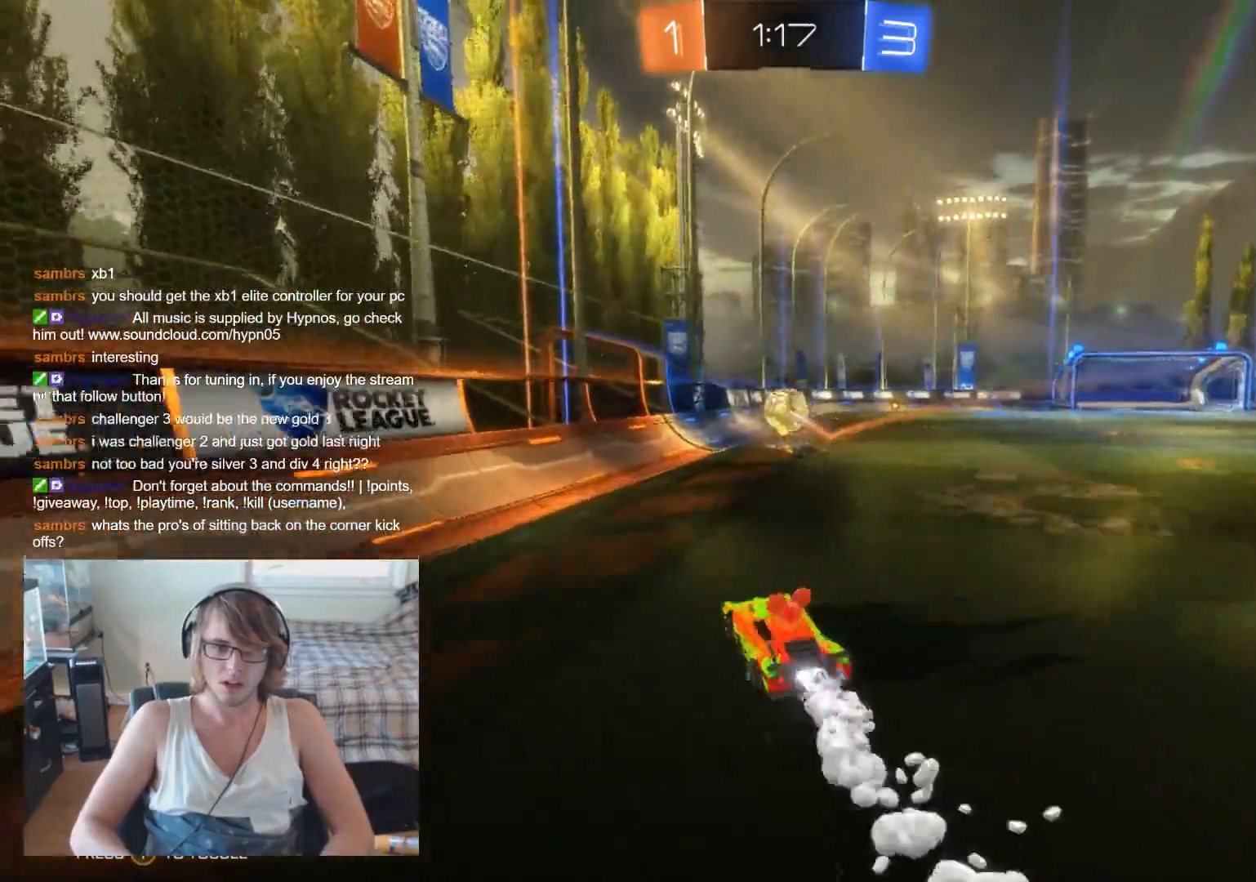
{"buttons": ["R2"], "left_stick": "right", "right_stick": "center", "events": [[33, "left_stick", "right"], [133, "left_stick", "center"], [200, "B", "up"], [233, "left_stick", "right"]]}
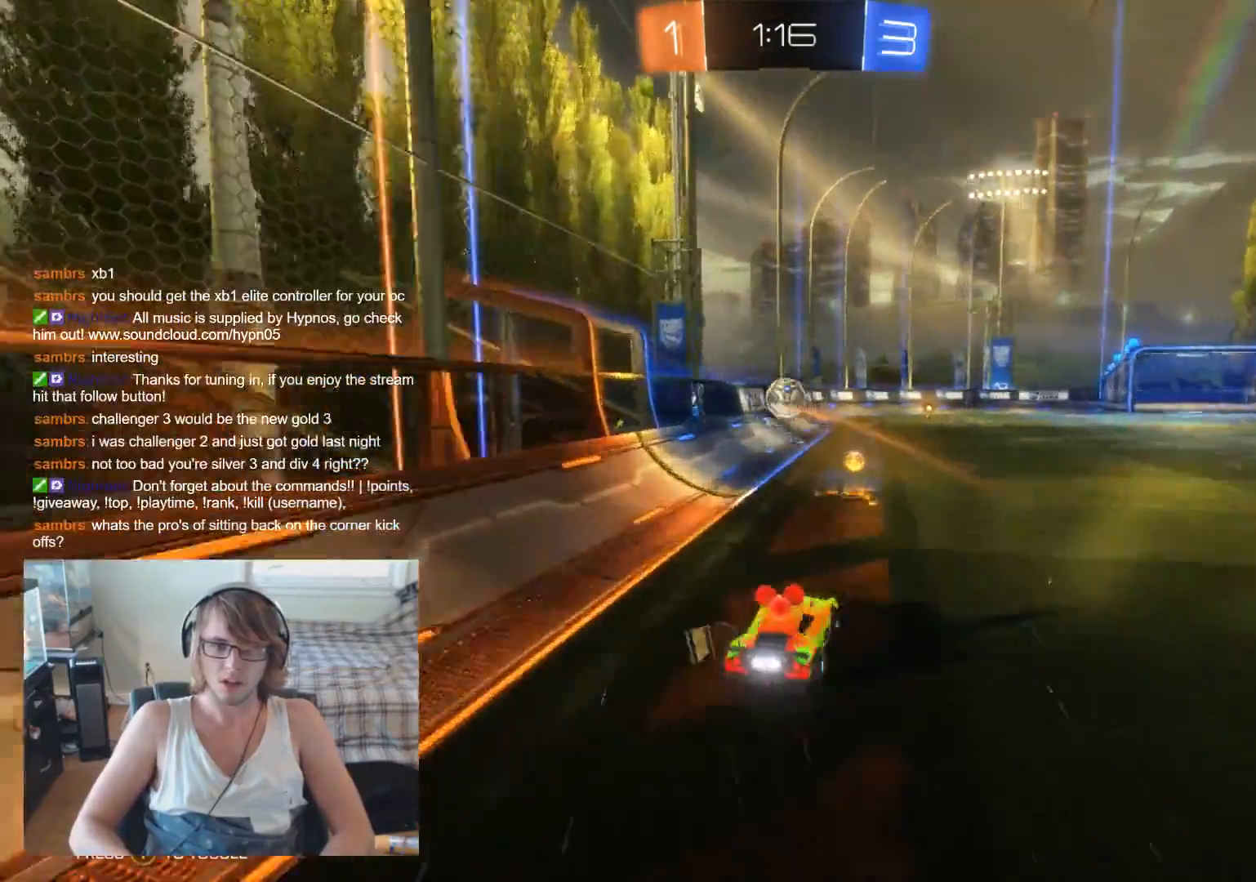
{"buttons": ["R2"], "left_stick": "center", "right_stick": "center", "events": [[67, "left_stick", "center"], [133, "left_stick", "left"], [267, "left_stick", "center"], [333, "B", "down"], [500, "B", "up"]]}
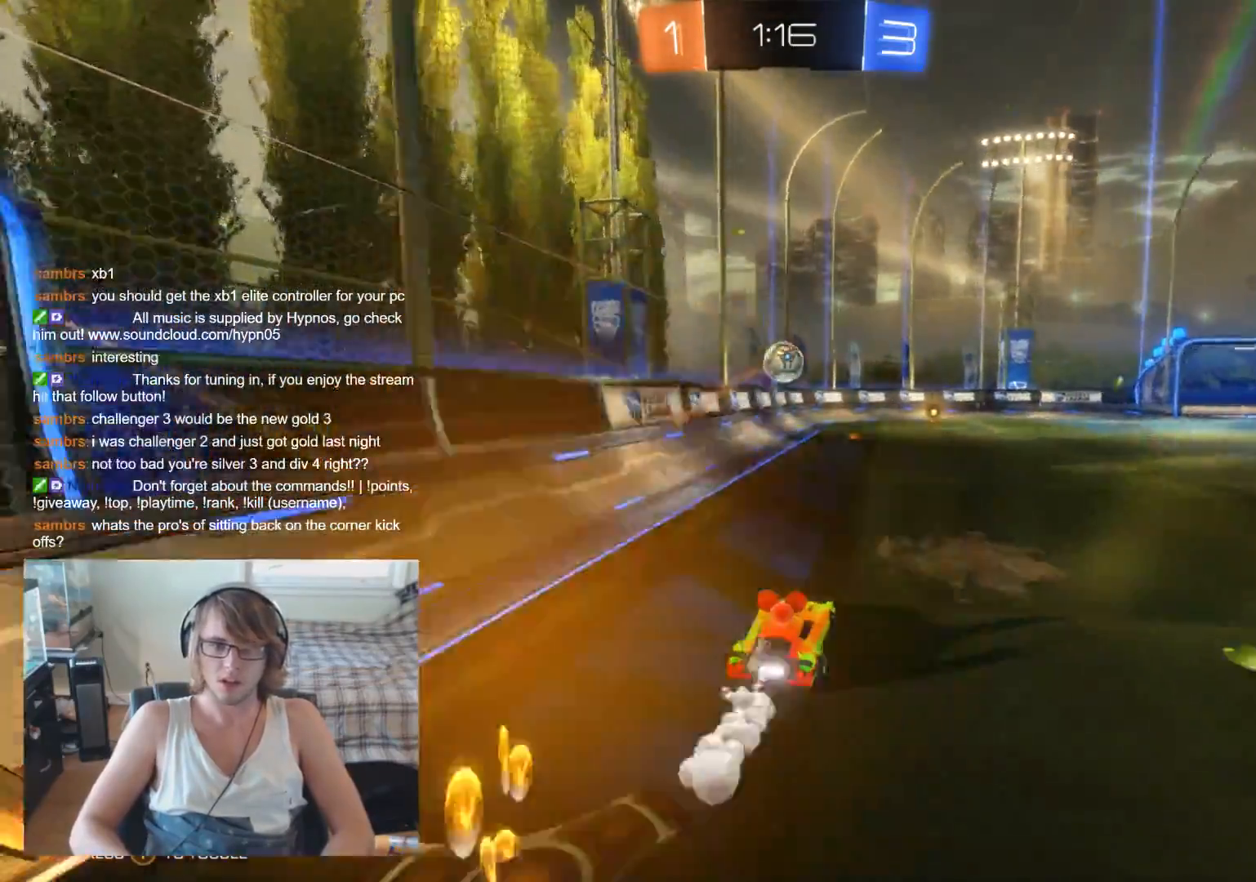
{"buttons": [], "left_stick": "right", "right_stick": "center", "events": [[167, "left_stick", "left"], [300, "R2", "up"], [300, "left_stick", "center"], [433, "left_stick", "right"]]}
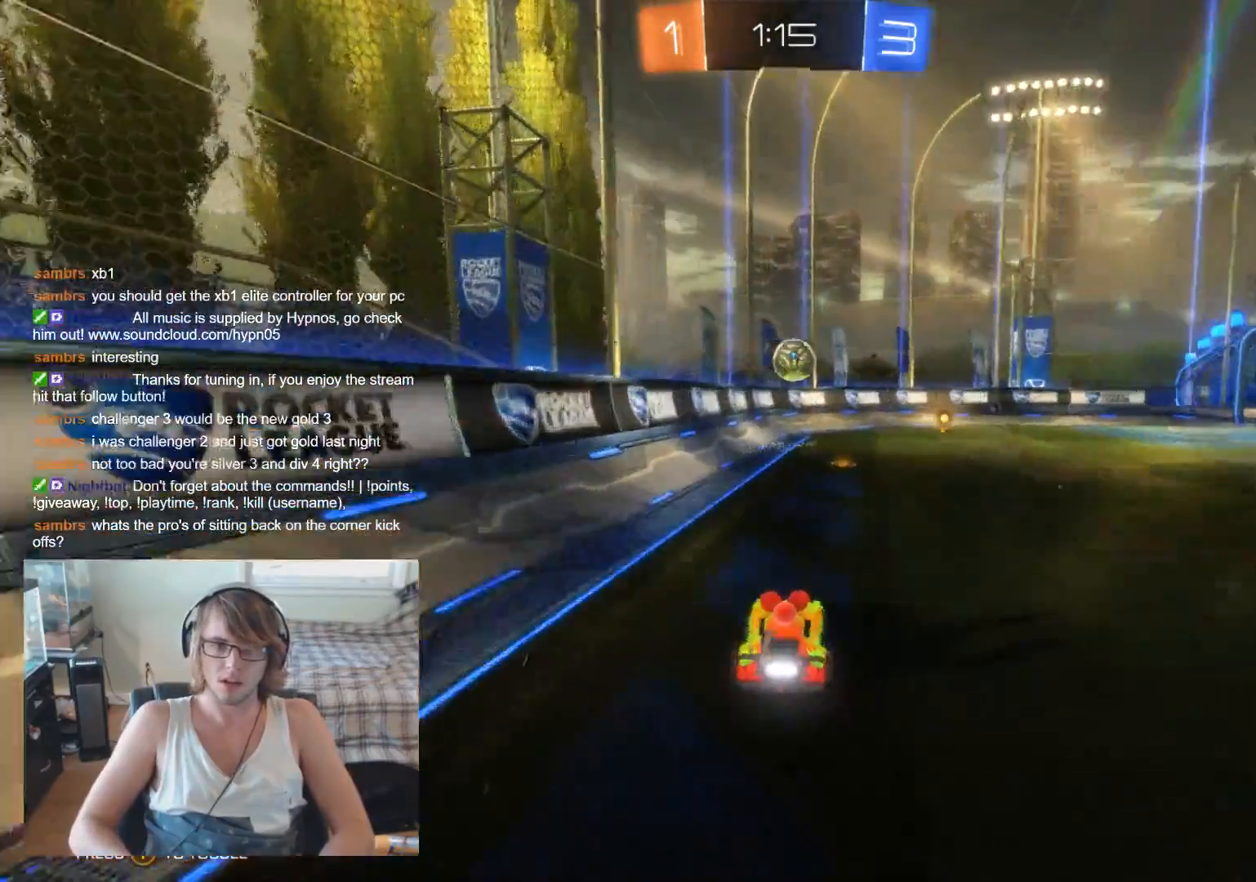
{"buttons": [], "left_stick": "center", "right_stick": "center", "events": [[33, "left_stick", "center"]]}
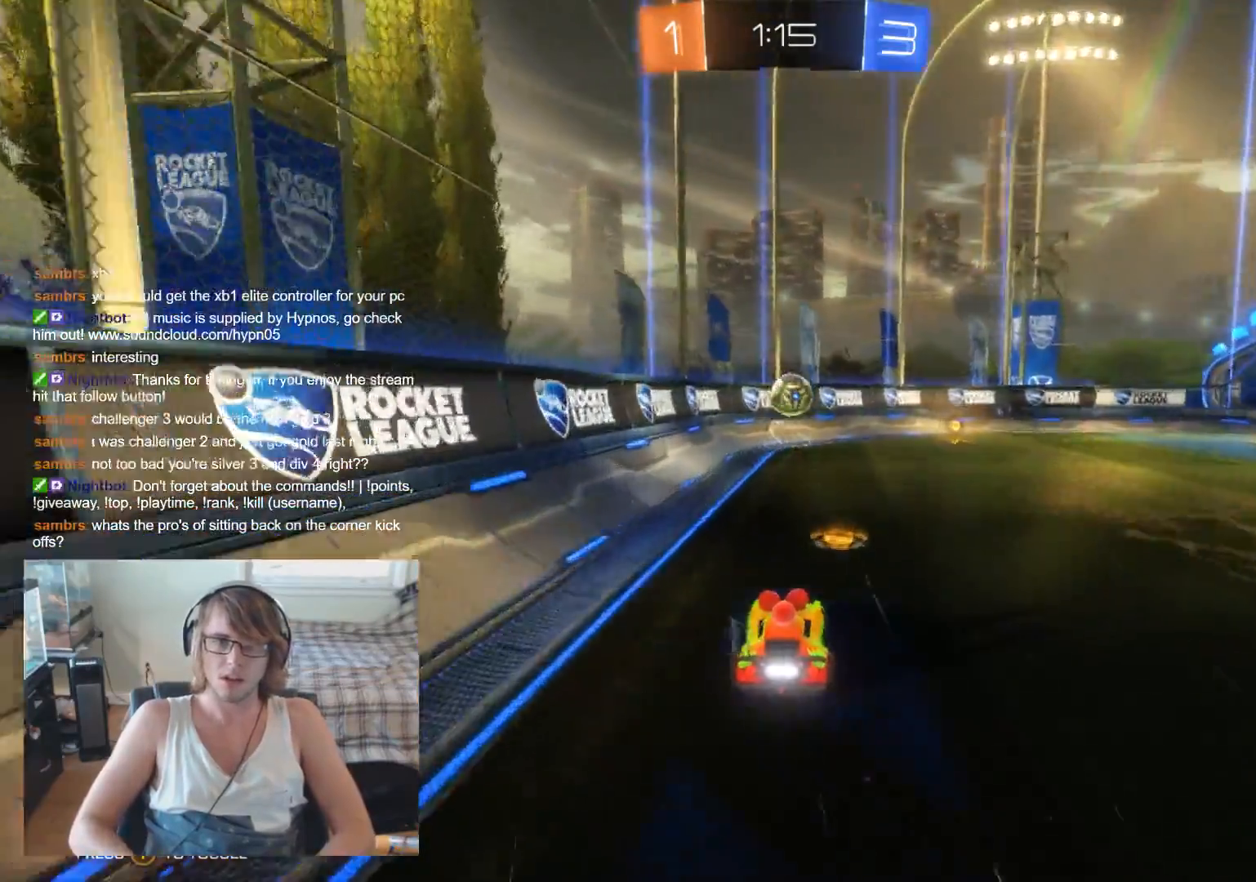
{"buttons": ["L2"], "left_stick": "center", "right_stick": "center", "events": [[133, "L2", "down"], [133, "R3", "down"], [200, "left_stick", "right"], [333, "left_stick", "center"], [467, "R3", "up"]]}
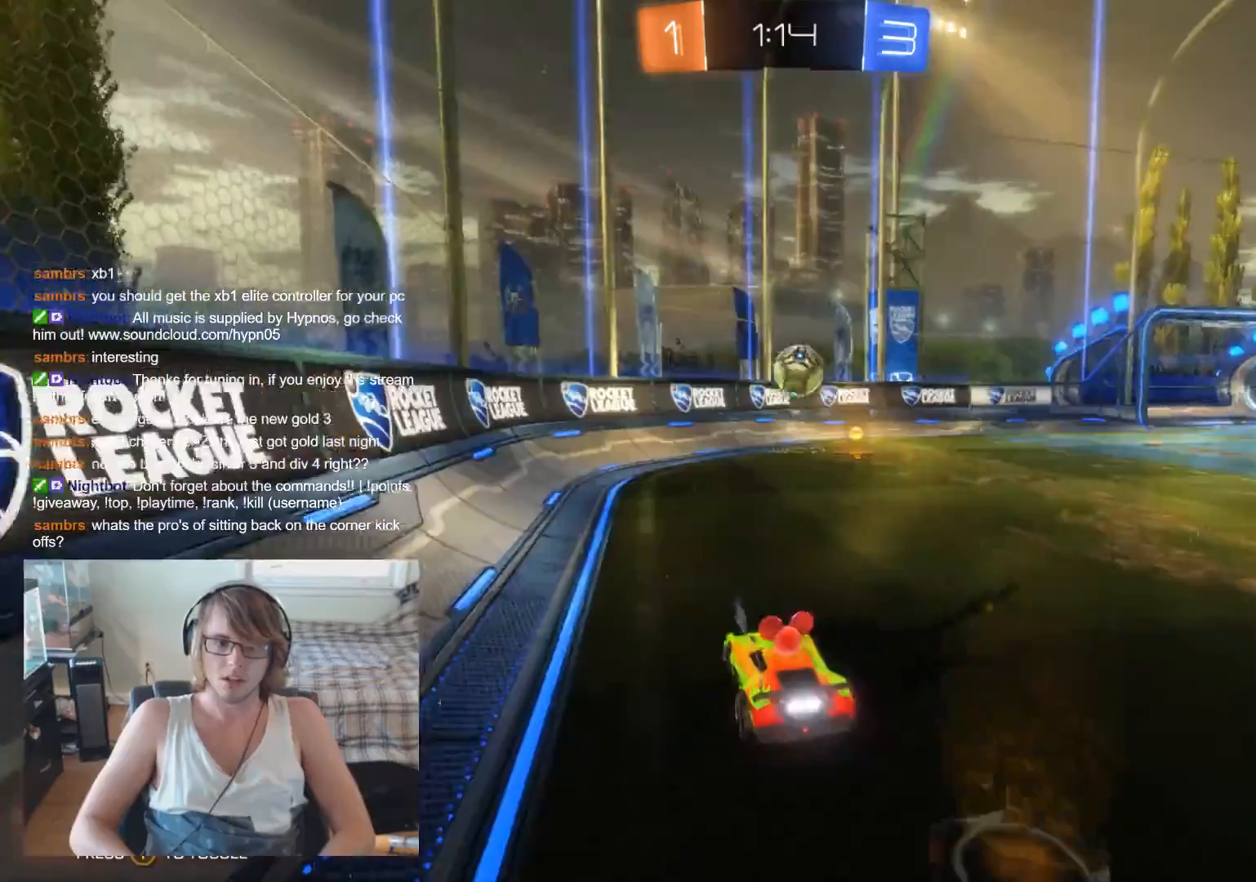
{"buttons": ["R2"], "left_stick": "right", "right_stick": "center", "events": [[67, "L2", "up"], [100, "R2", "down"], [167, "left_stick", "right"]]}
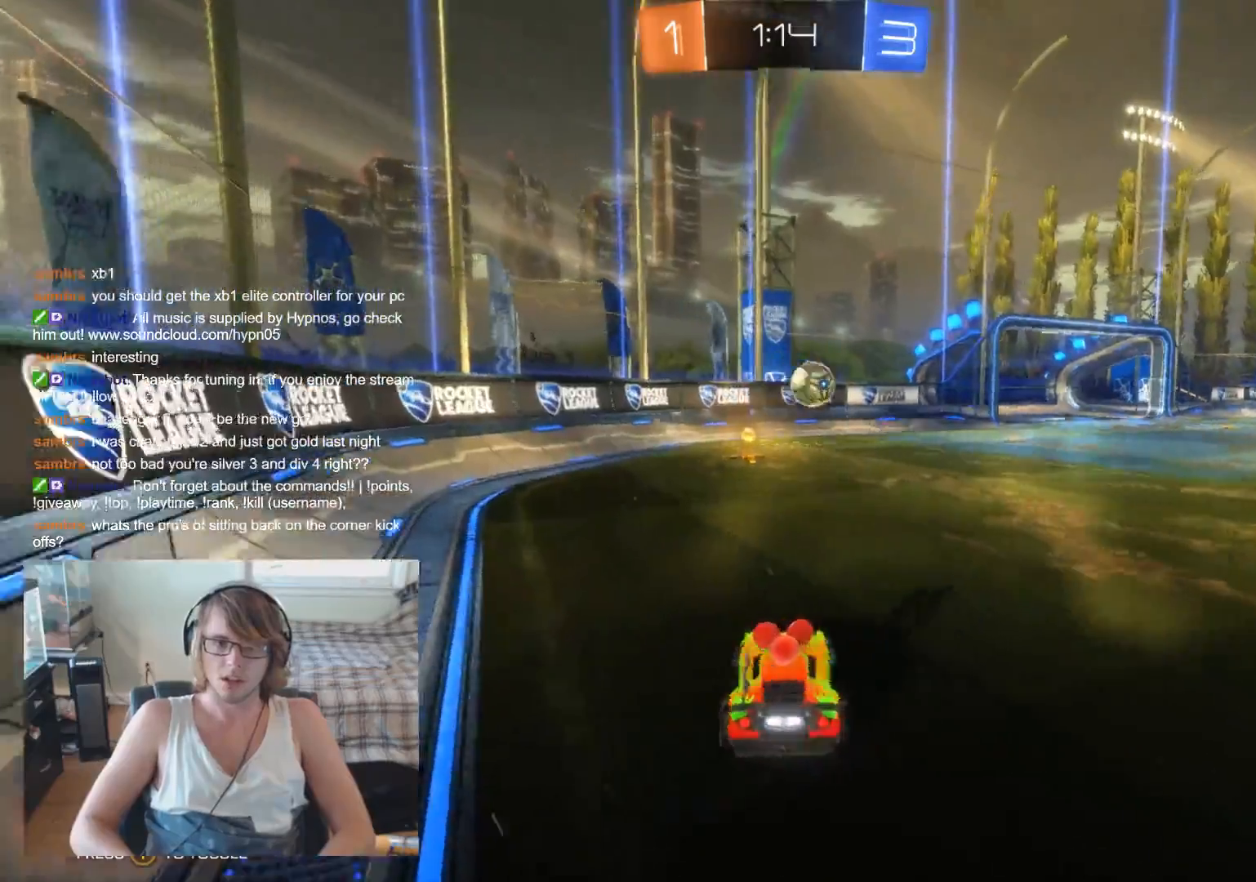
{"buttons": ["L2"], "left_stick": "center", "right_stick": "center", "events": [[267, "R2", "up"], [400, "L2", "down"], [467, "left_stick", "center"]]}
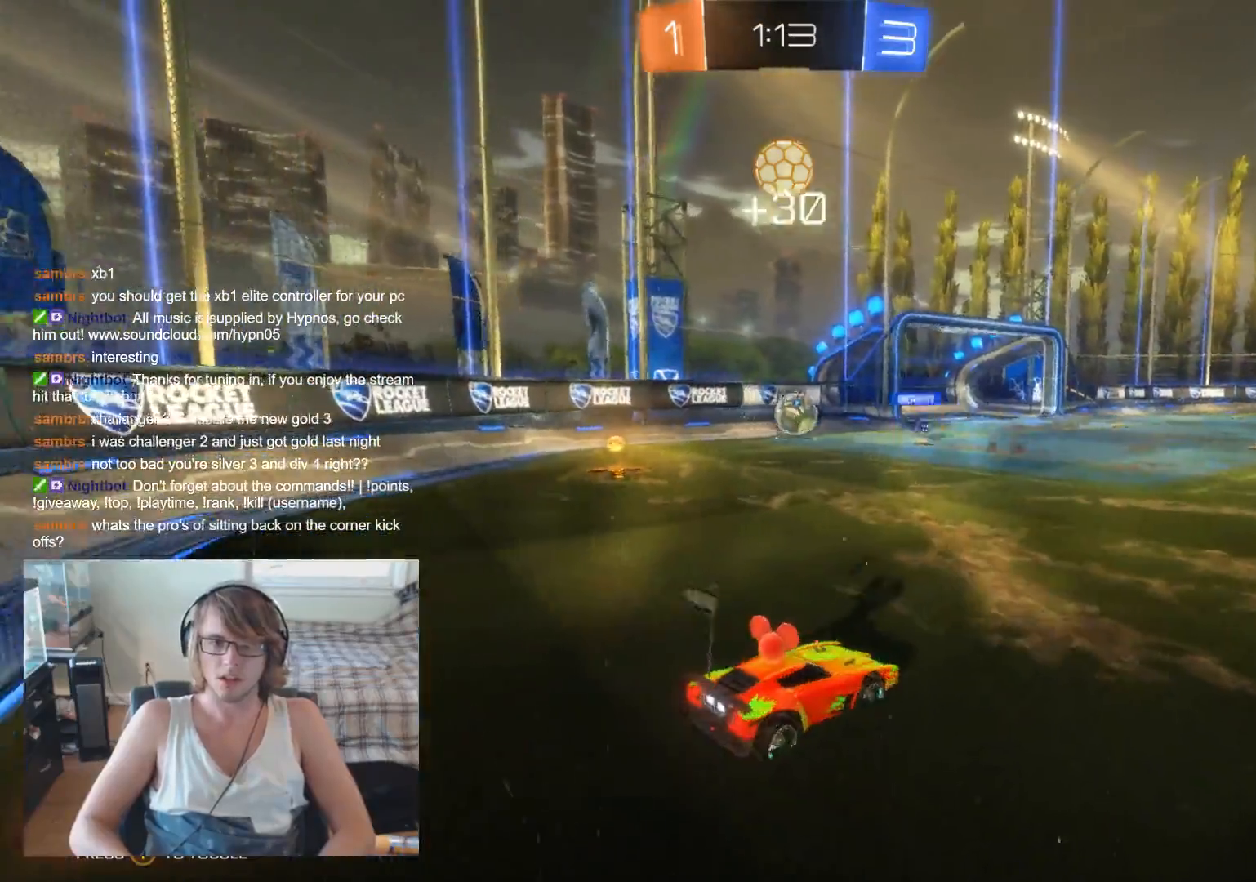
{"buttons": ["R2"], "left_stick": "center", "right_stick": "center", "events": [[33, "L2", "up"], [100, "R2", "down"]]}
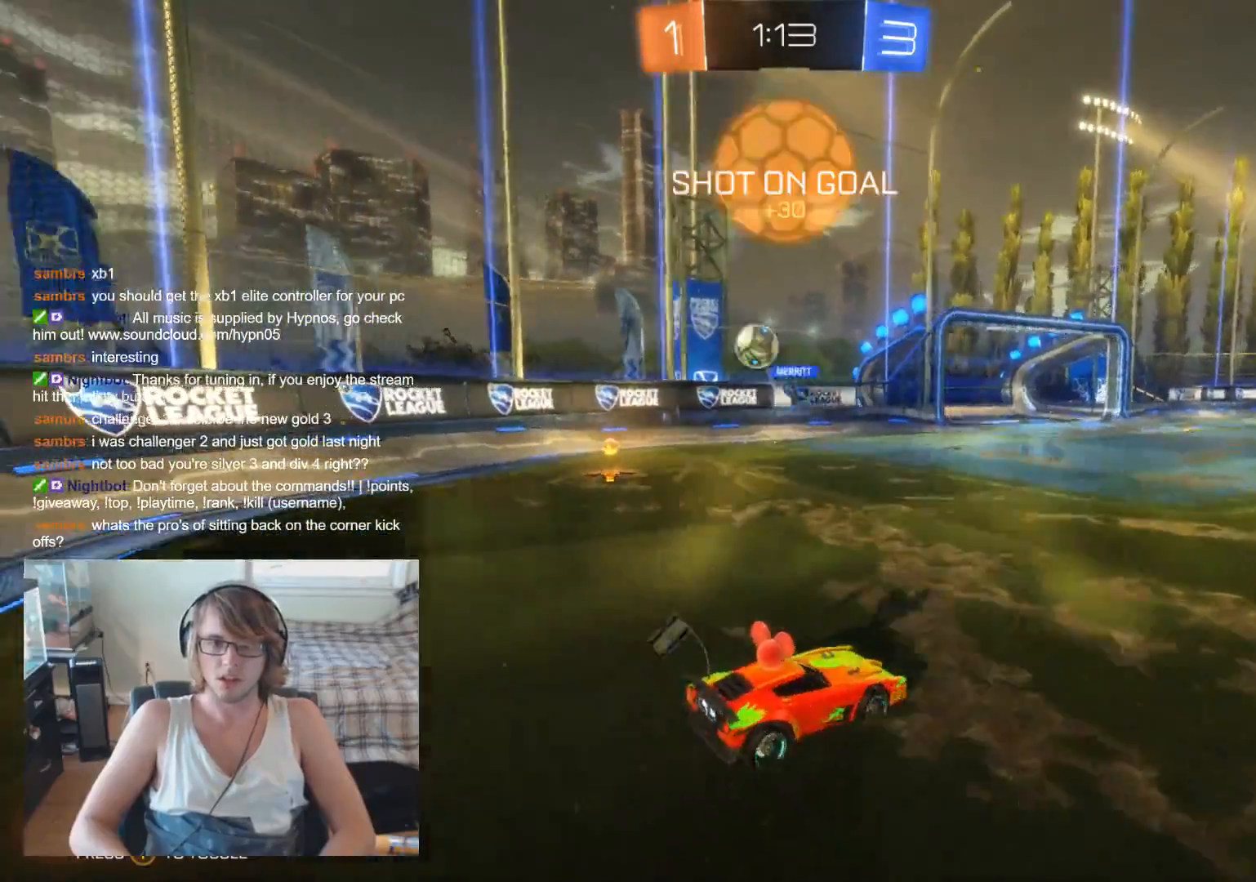
{"buttons": ["L2"], "left_stick": "center", "right_stick": "center", "events": [[67, "R2", "up"], [100, "L2", "down"], [200, "left_stick", "right"], [367, "left_stick", "center"]]}
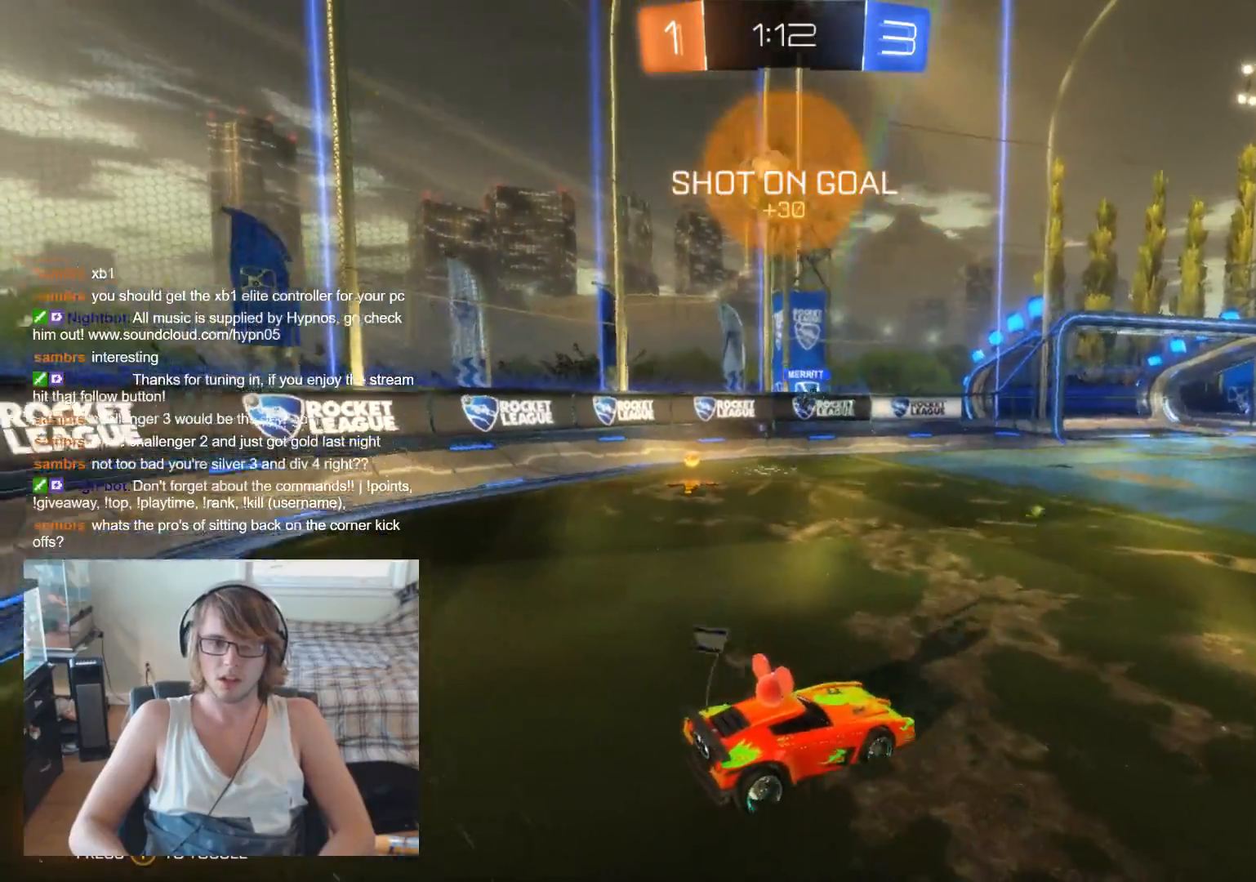
{"buttons": ["R2"], "left_stick": "right", "right_stick": "center", "events": [[67, "left_stick", "right"], [100, "L2", "up"], [167, "R2", "down"]]}
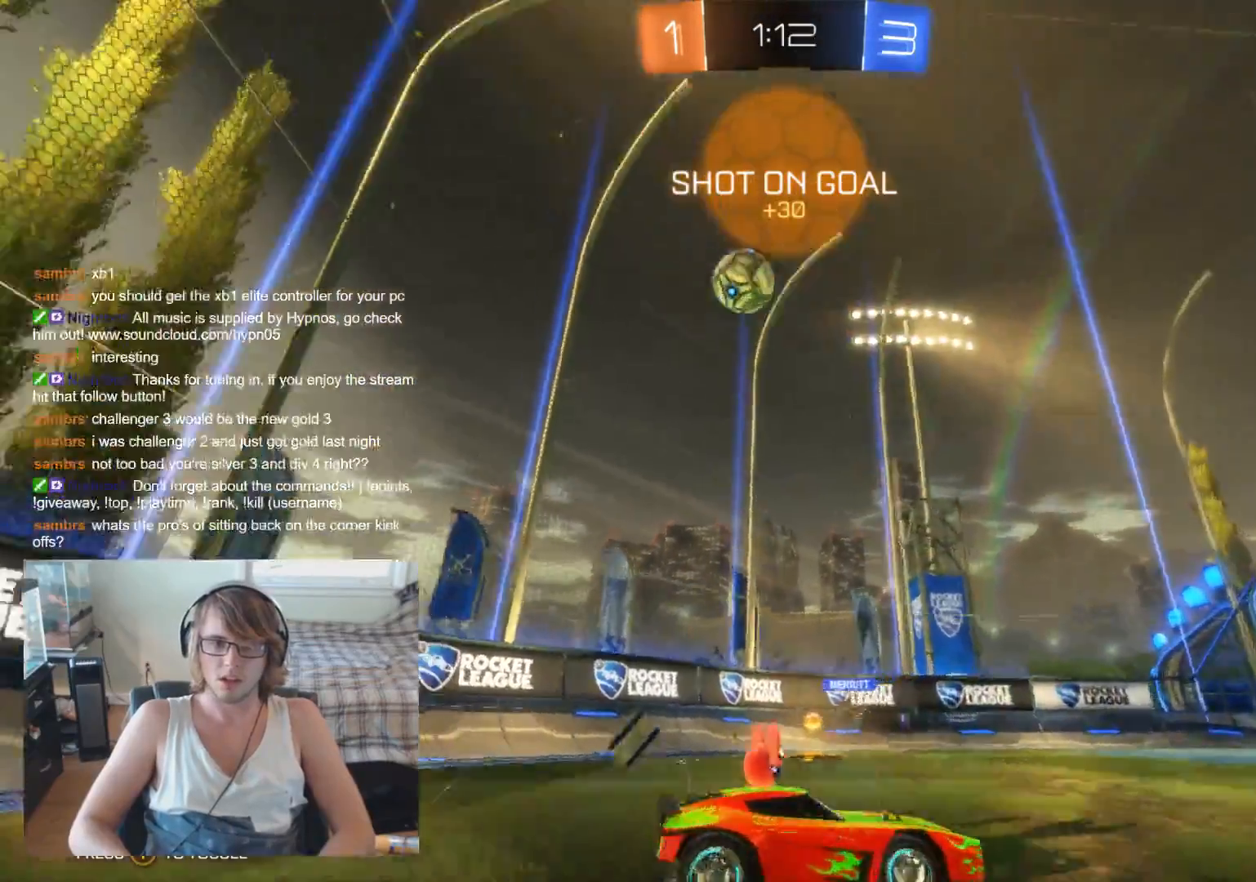
{"buttons": ["R2"], "left_stick": "center", "right_stick": "center", "events": [[467, "left_stick", "center"]]}
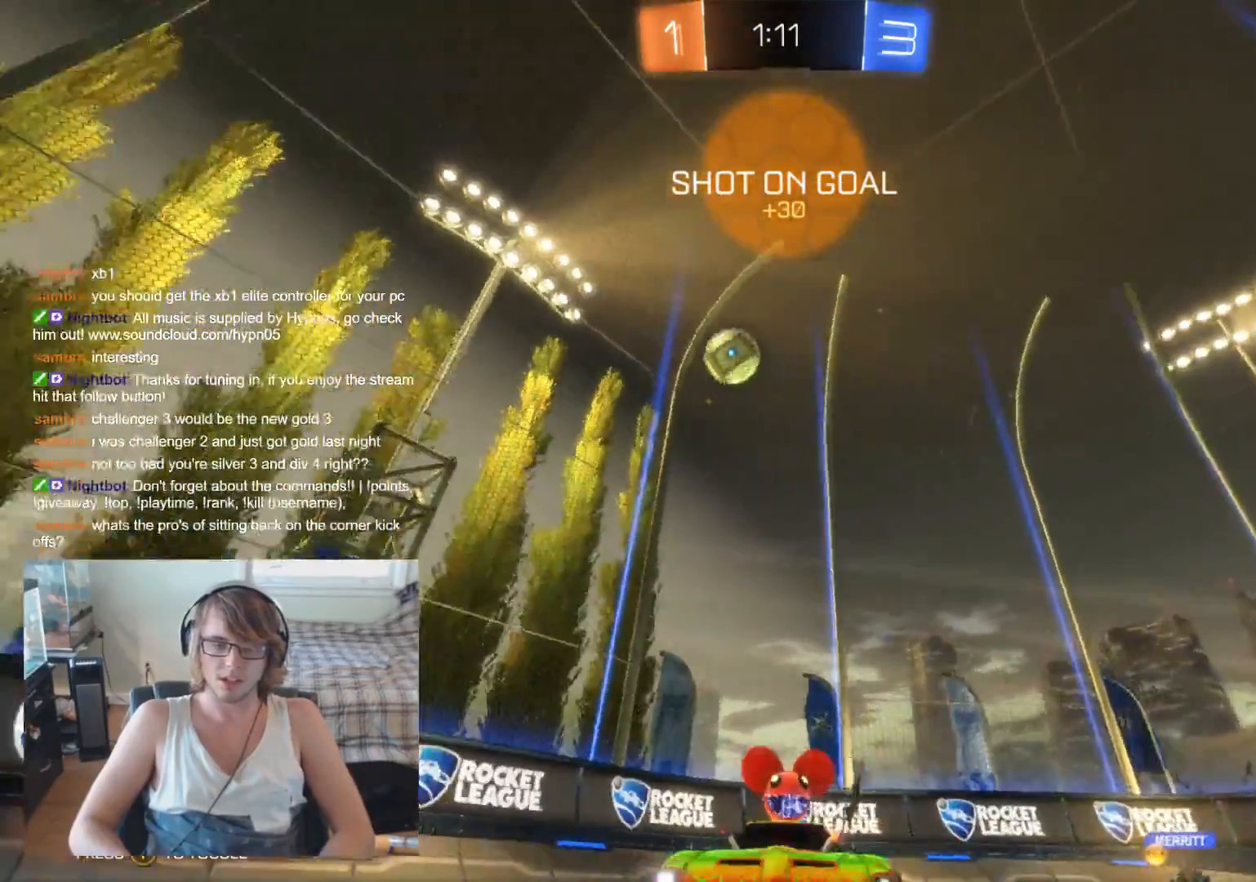
{"buttons": ["R2"], "left_stick": "center", "right_stick": "center", "events": []}